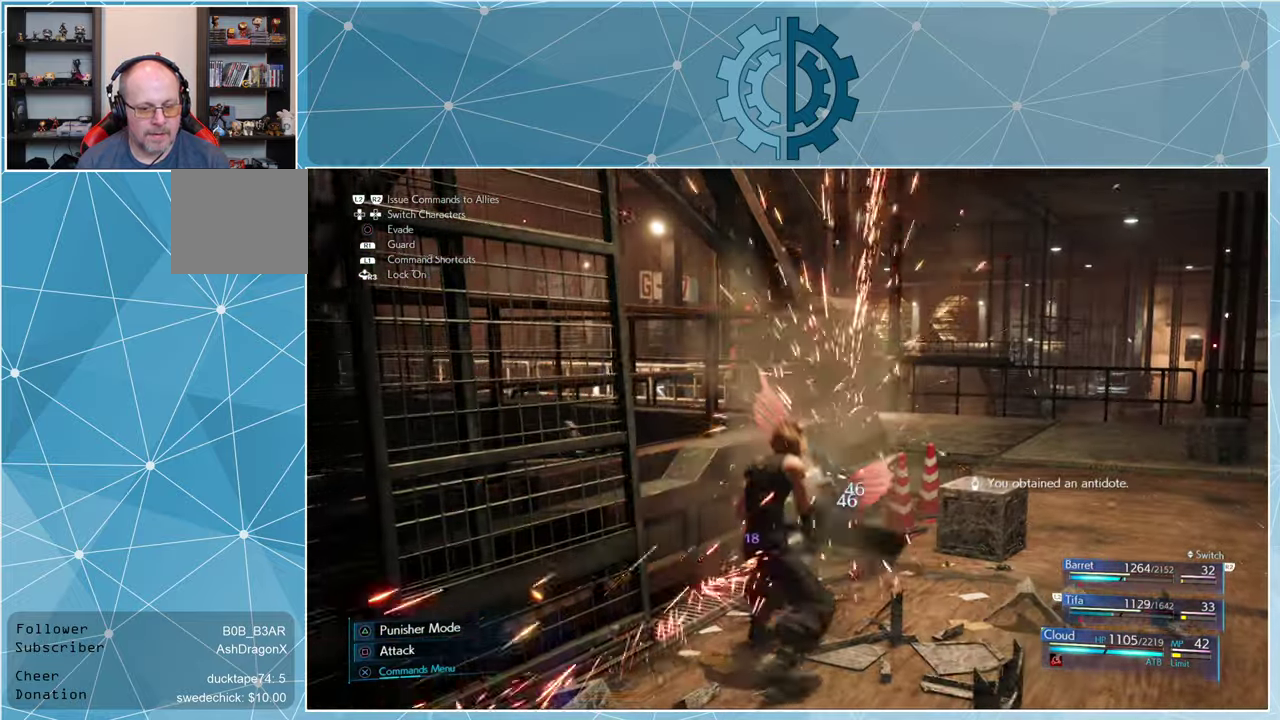
Gameplay with a controller (PlayStation layout); each line is a JSON object with the inputs held at the frame after it. "events" lists button and stick changes between this image and that frame as [ms after this image, input, new state], when the widget could be followed in between.
{"buttons": [], "left_stick": "center", "right_stick": "left", "events": [[100, "SQUARE", "down"], [166, "SQUARE", "up"], [233, "SQUARE", "down"], [333, "SQUARE", "up"], [466, "right_stick", "left"]]}
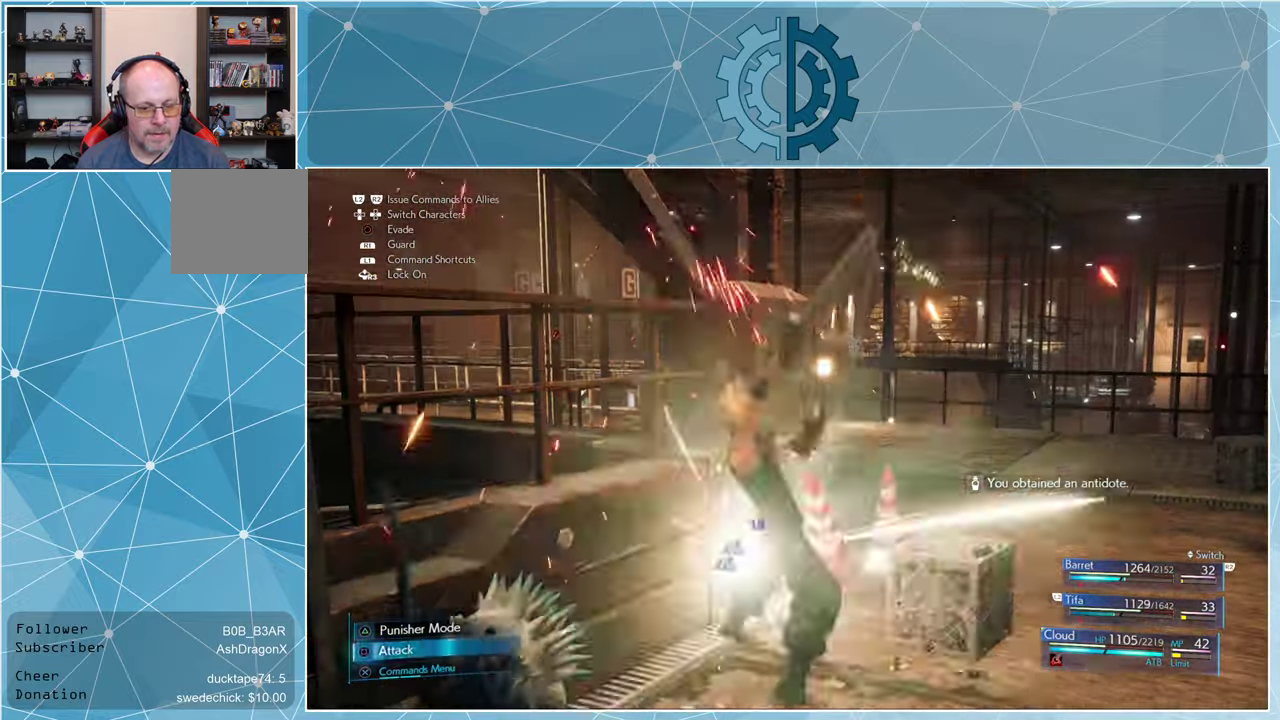
{"buttons": [], "left_stick": "down-left", "right_stick": "left", "events": [[200, "left_stick", "down-left"]]}
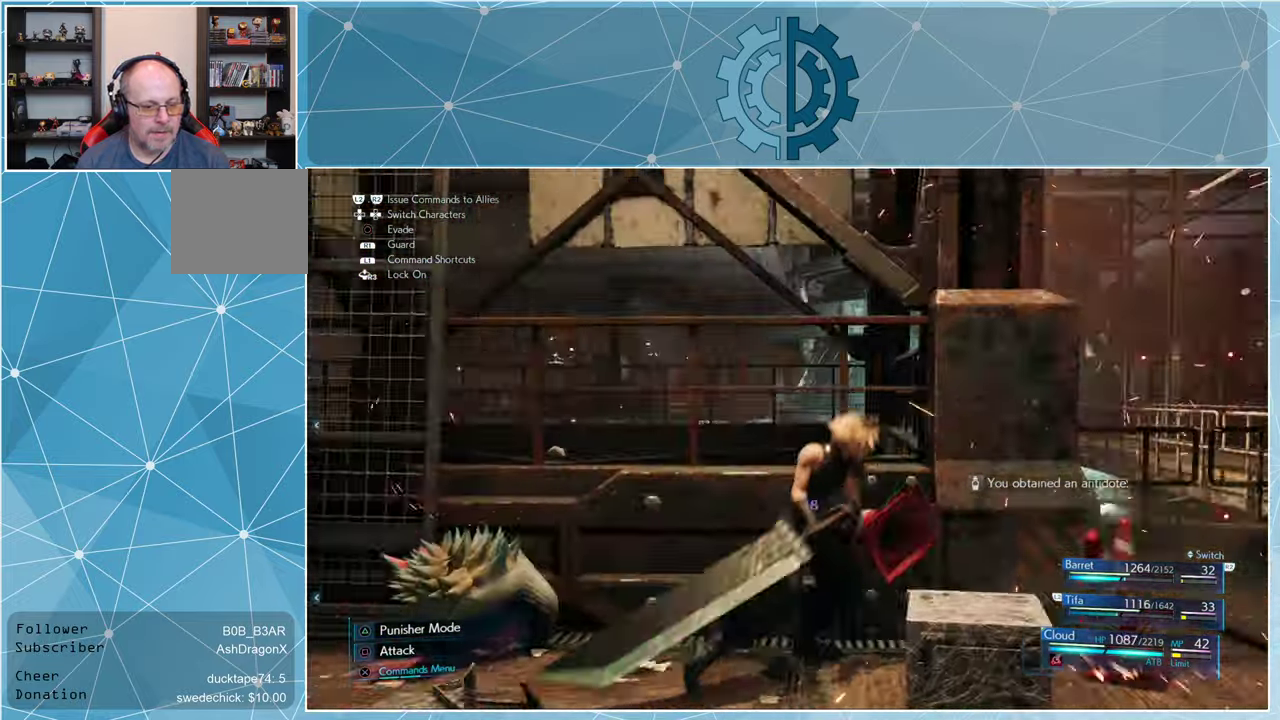
{"buttons": [], "left_stick": "down-left", "right_stick": "center", "events": [[100, "right_stick", "center"], [334, "TRIANGLE", "down"], [434, "TRIANGLE", "up"]]}
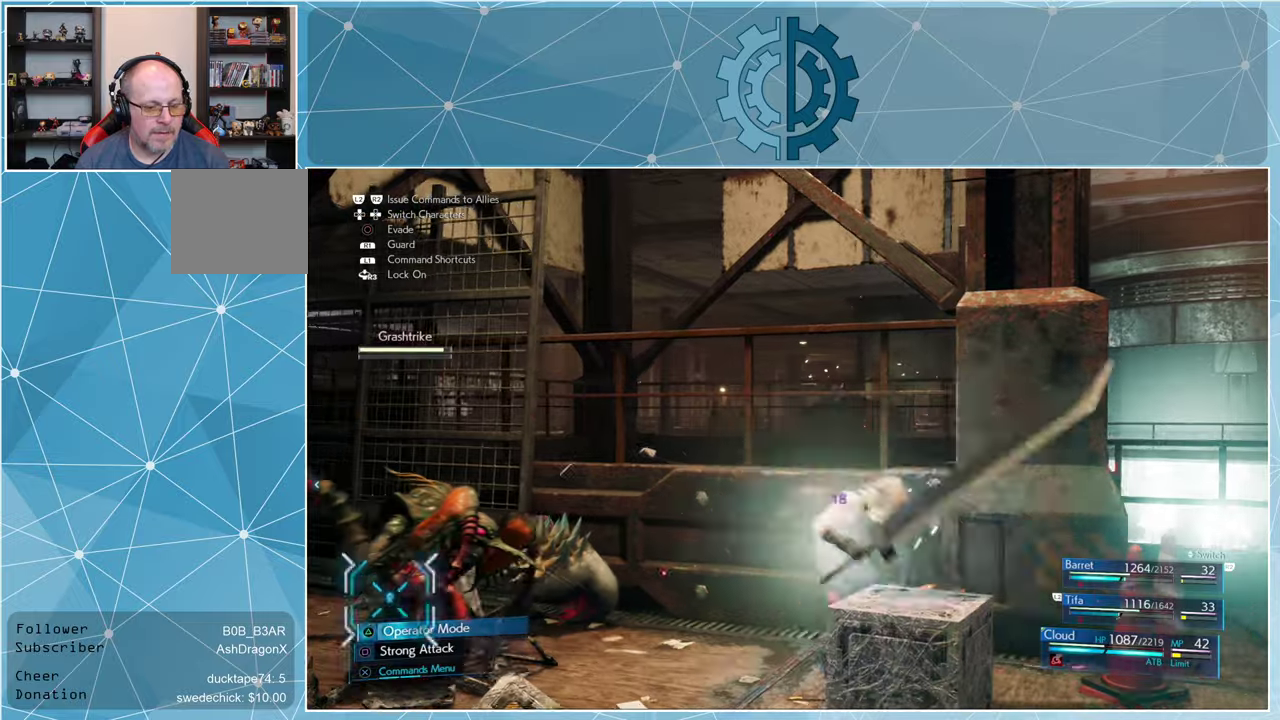
{"buttons": [], "left_stick": "up-left", "right_stick": "center", "events": [[100, "right_stick", "left"], [300, "left_stick", "left"], [300, "right_stick", "center"], [367, "SQUARE", "down"], [467, "SQUARE", "up"], [467, "left_stick", "up-left"]]}
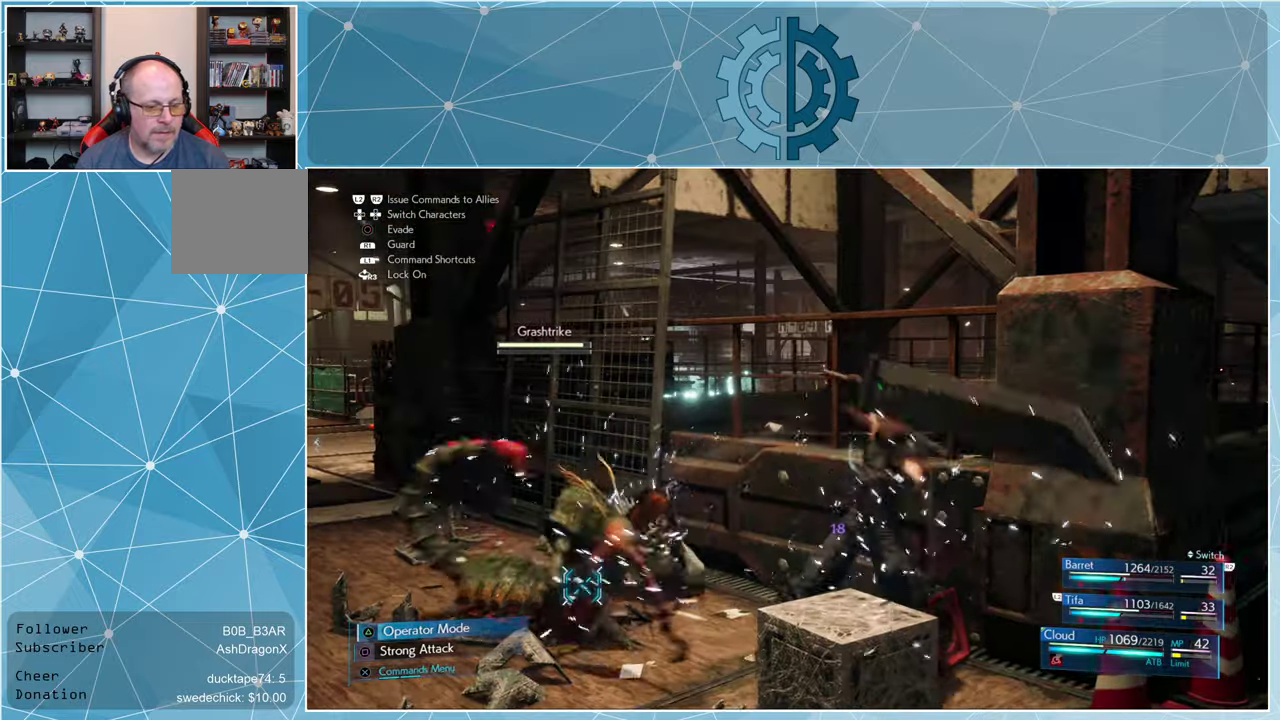
{"buttons": ["SQUARE"], "left_stick": "left", "right_stick": "center", "events": [[34, "SQUARE", "down"], [134, "SQUARE", "up"], [134, "left_stick", "left"], [200, "SQUARE", "down"], [267, "SQUARE", "up"], [367, "SQUARE", "down"], [434, "SQUARE", "up"], [500, "SQUARE", "down"]]}
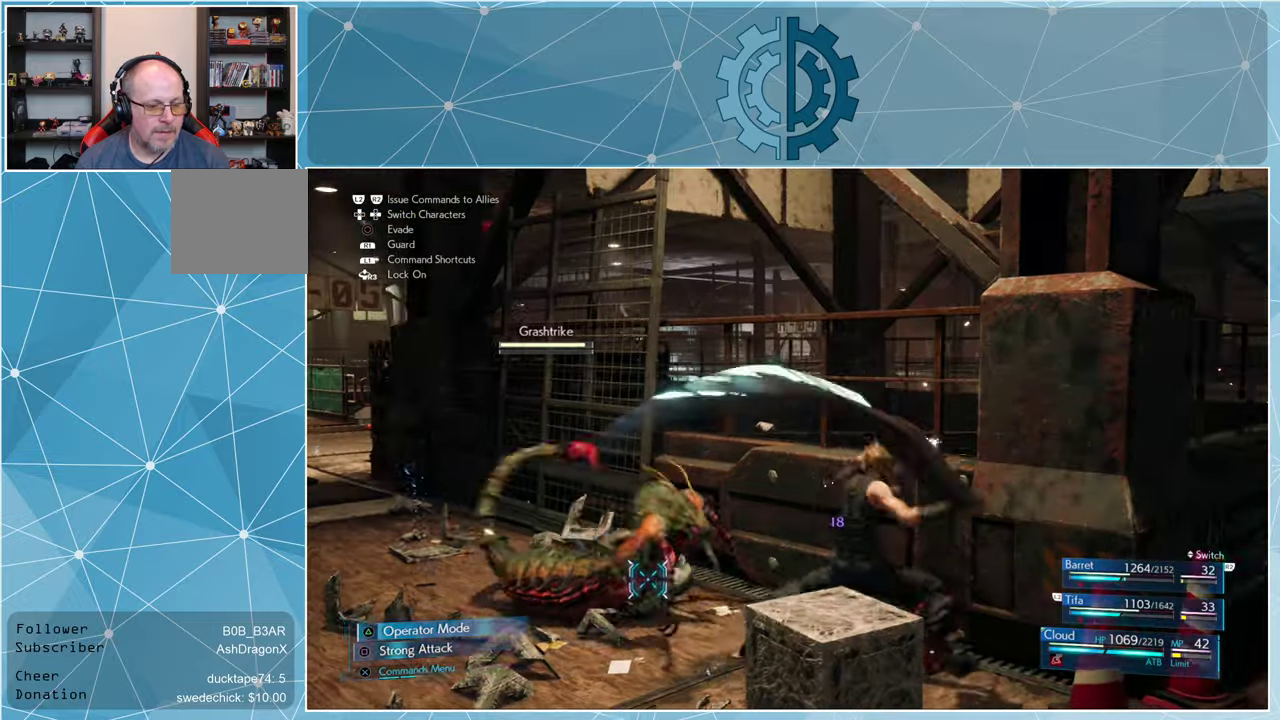
{"buttons": ["SQUARE"], "left_stick": "left", "right_stick": "center", "events": [[100, "SQUARE", "up"], [167, "SQUARE", "down"], [234, "SQUARE", "up"], [300, "SQUARE", "down"], [400, "SQUARE", "up"], [467, "SQUARE", "down"]]}
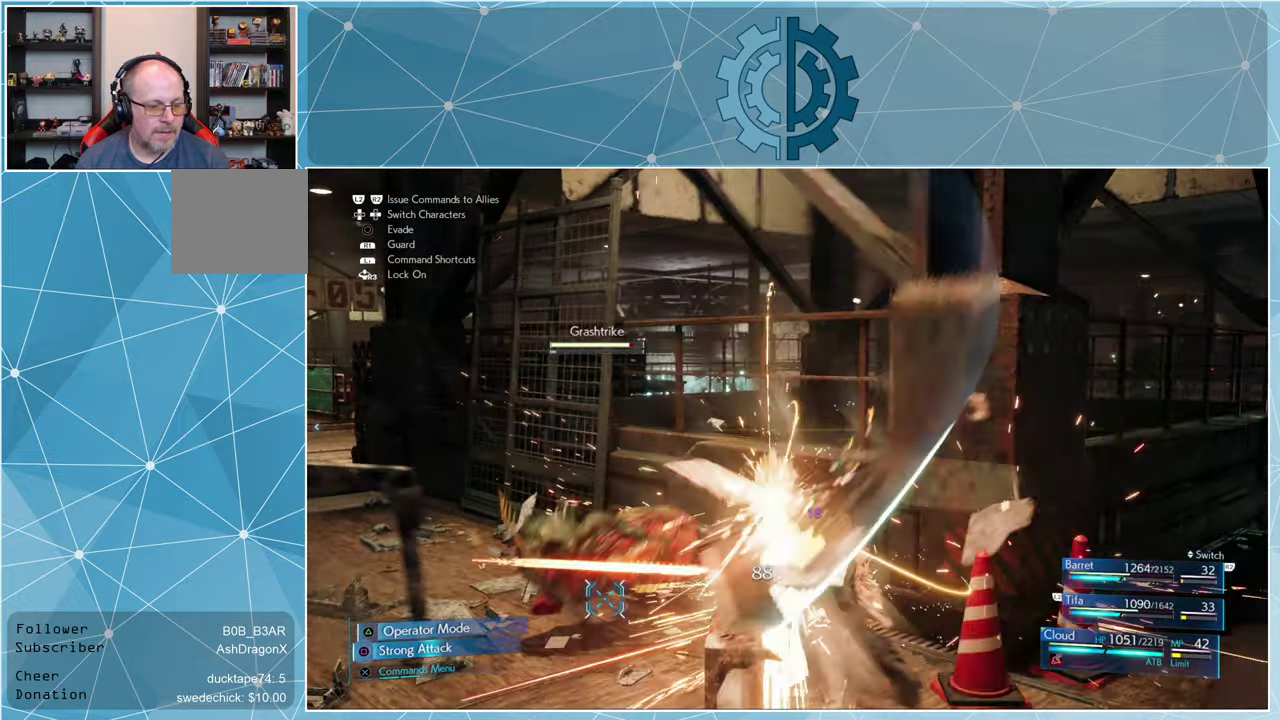
{"buttons": [], "left_stick": "left", "right_stick": "center", "events": [[34, "SQUARE", "up"], [134, "SQUARE", "down"], [200, "SQUARE", "up"], [267, "SQUARE", "down"], [334, "SQUARE", "up"], [434, "SQUARE", "down"], [500, "SQUARE", "up"]]}
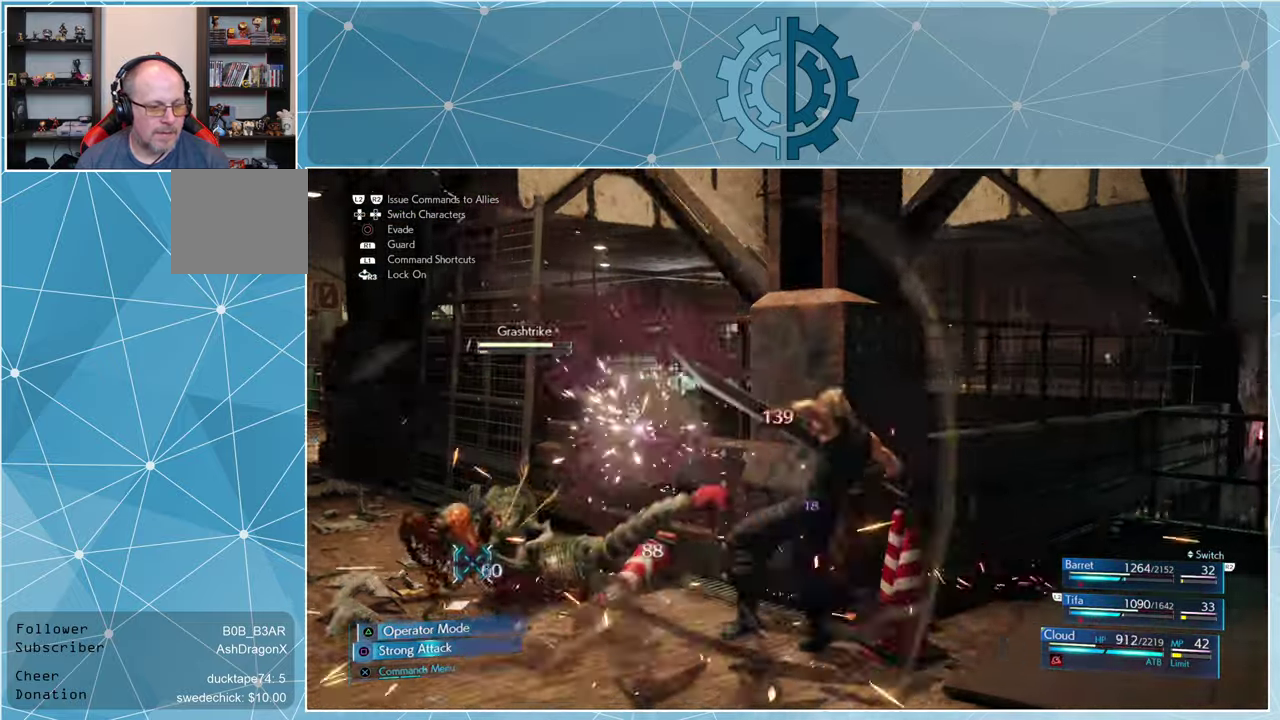
{"buttons": [], "left_stick": "left", "right_stick": "center", "events": [[100, "SQUARE", "down"], [167, "SQUARE", "up"], [334, "TRIANGLE", "down"], [434, "TRIANGLE", "up"]]}
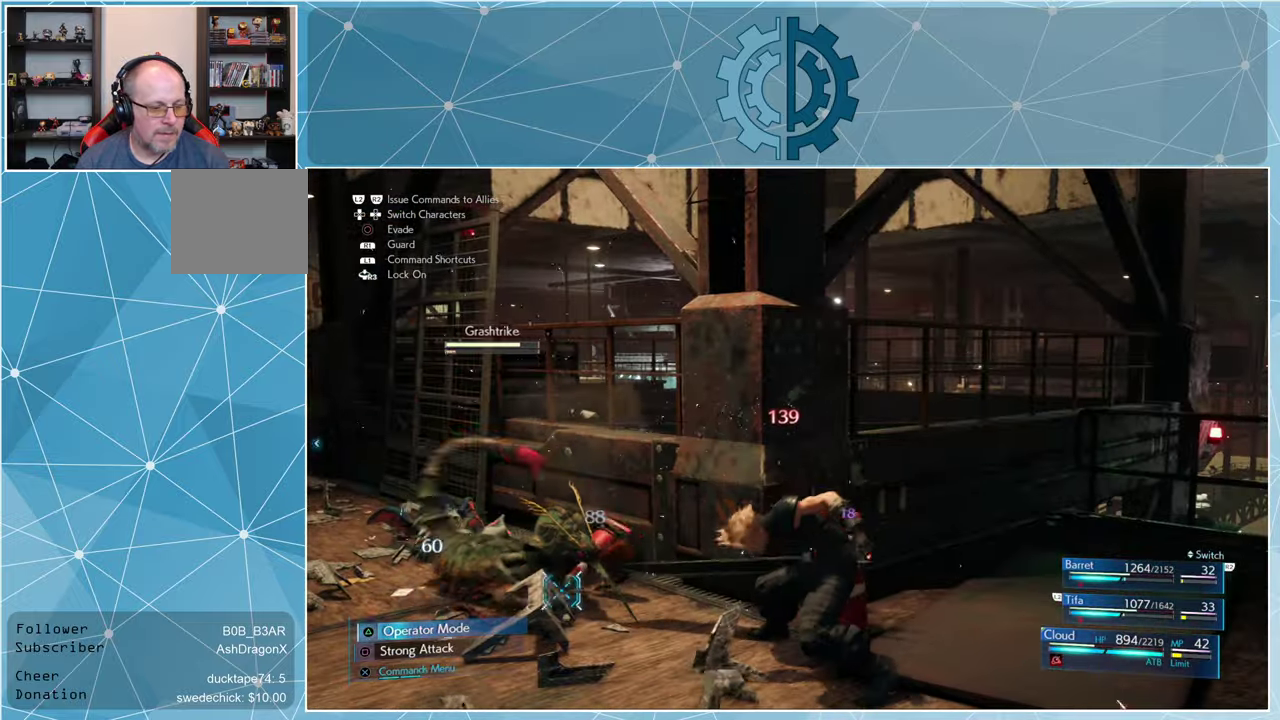
{"buttons": ["SQUARE"], "left_stick": "left", "right_stick": "center", "events": [[167, "SQUARE", "down"], [234, "SQUARE", "up"], [334, "SQUARE", "down"], [400, "SQUARE", "up"], [500, "SQUARE", "down"]]}
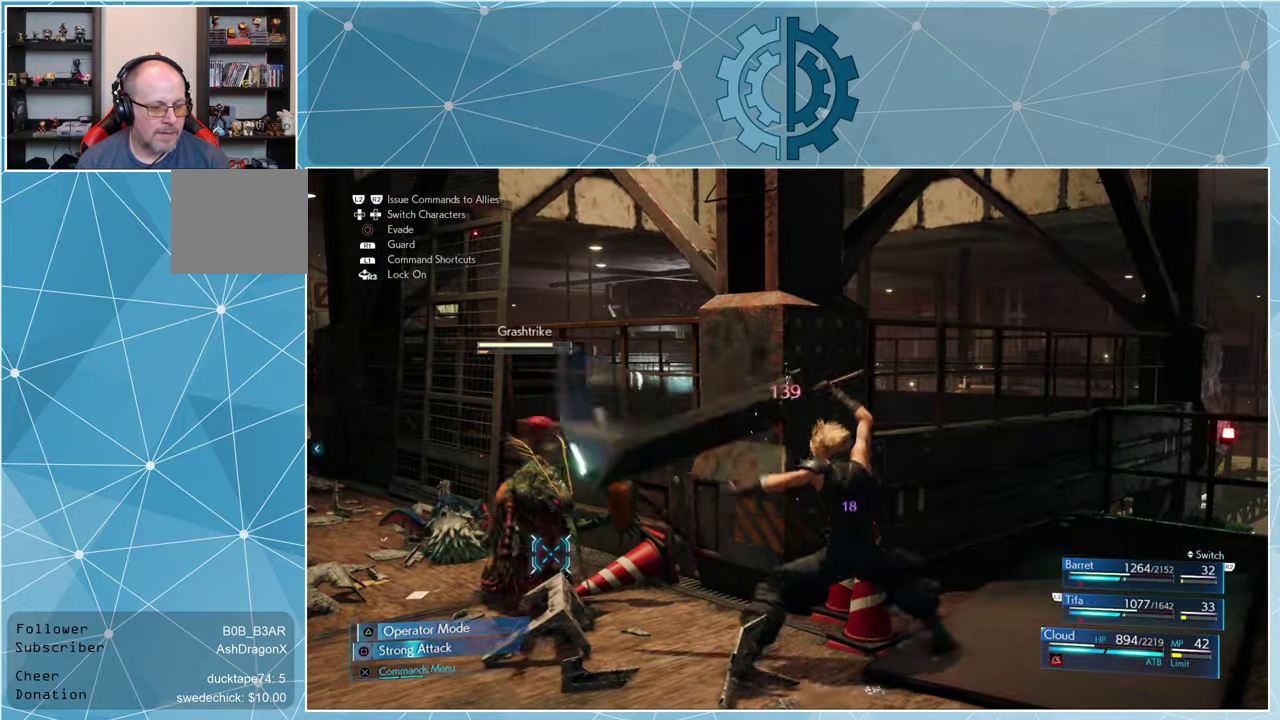
{"buttons": ["SQUARE"], "left_stick": "left", "right_stick": "center", "events": [[67, "SQUARE", "up"], [134, "SQUARE", "down"], [234, "SQUARE", "up"], [300, "SQUARE", "down"], [367, "SQUARE", "up"], [467, "SQUARE", "down"]]}
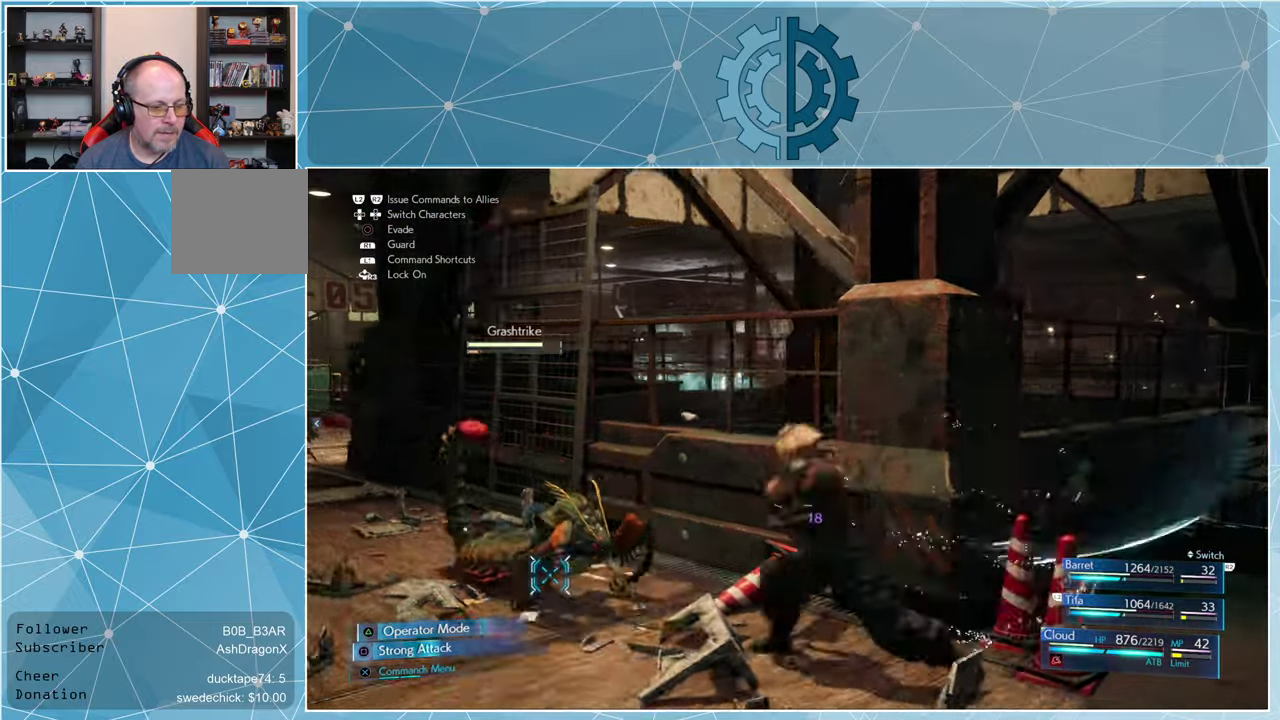
{"buttons": [], "left_stick": "left", "right_stick": "center", "events": [[34, "SQUARE", "up"], [134, "SQUARE", "down"], [200, "SQUARE", "up"], [300, "SQUARE", "down"], [334, "SQUARE", "up"], [434, "SQUARE", "down"], [500, "SQUARE", "up"]]}
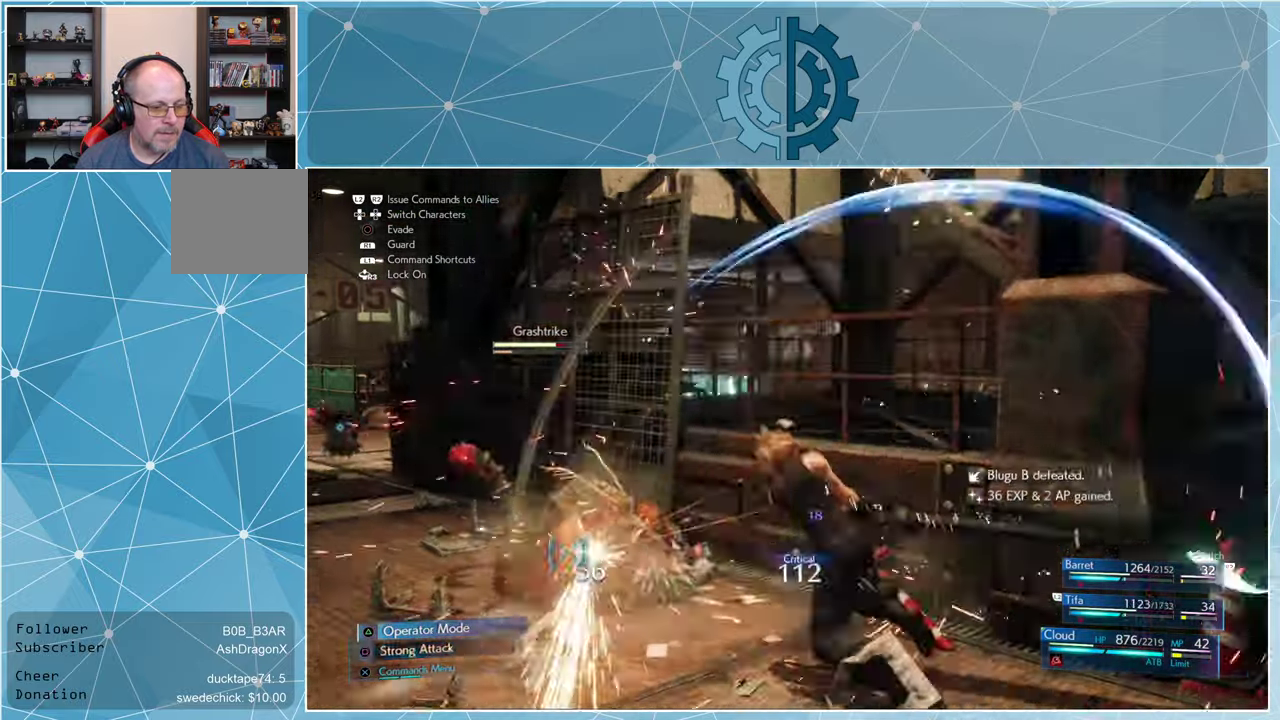
{"buttons": [], "left_stick": "left", "right_stick": "center", "events": [[100, "SQUARE", "down"], [167, "SQUARE", "up"], [267, "SQUARE", "down"], [334, "SQUARE", "up"], [400, "SQUARE", "down"], [467, "SQUARE", "up"]]}
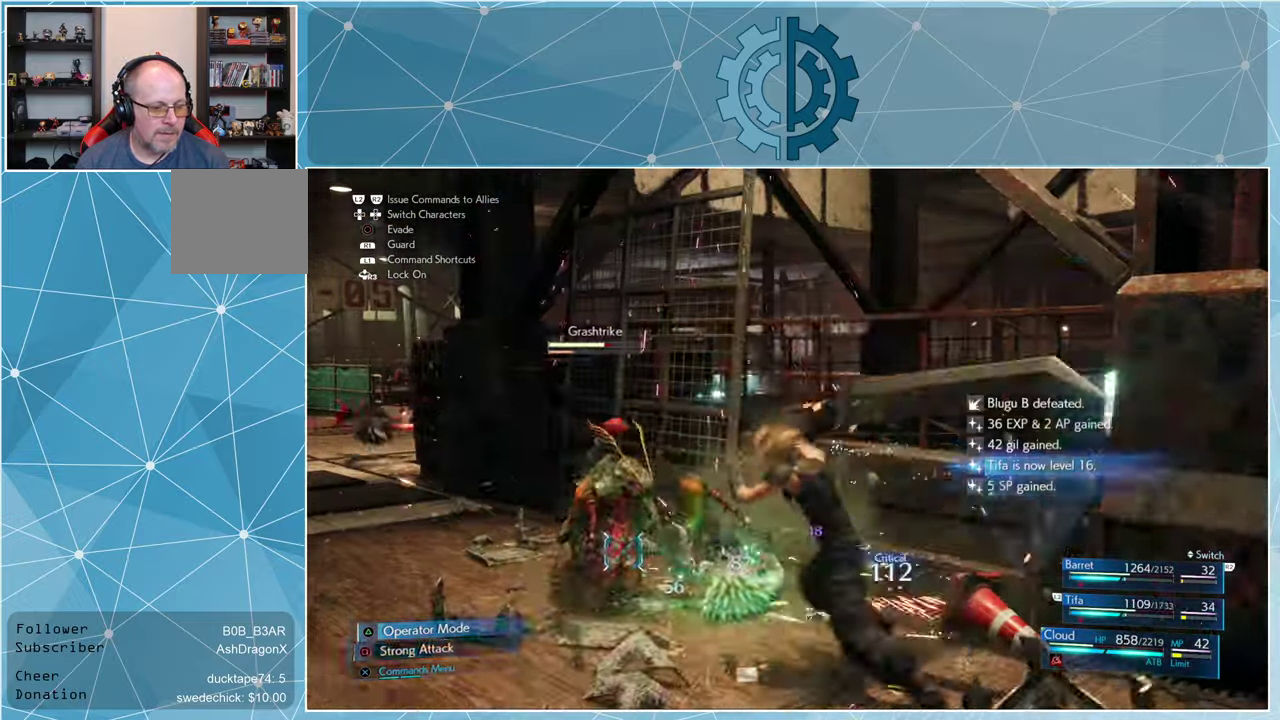
{"buttons": [], "left_stick": "left", "right_stick": "center", "events": [[67, "SQUARE", "down"], [134, "SQUARE", "up"]]}
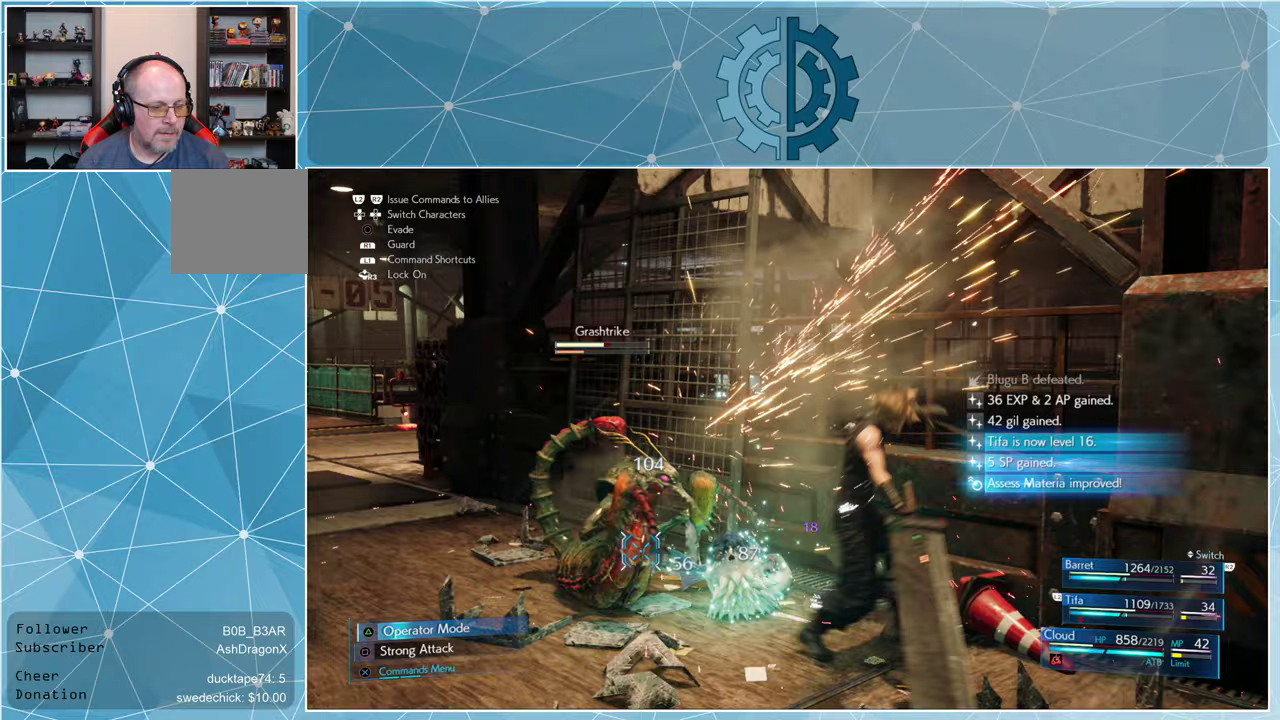
{"buttons": [], "left_stick": "left", "right_stick": "center", "events": [[267, "SQUARE", "down"], [367, "SQUARE", "up"]]}
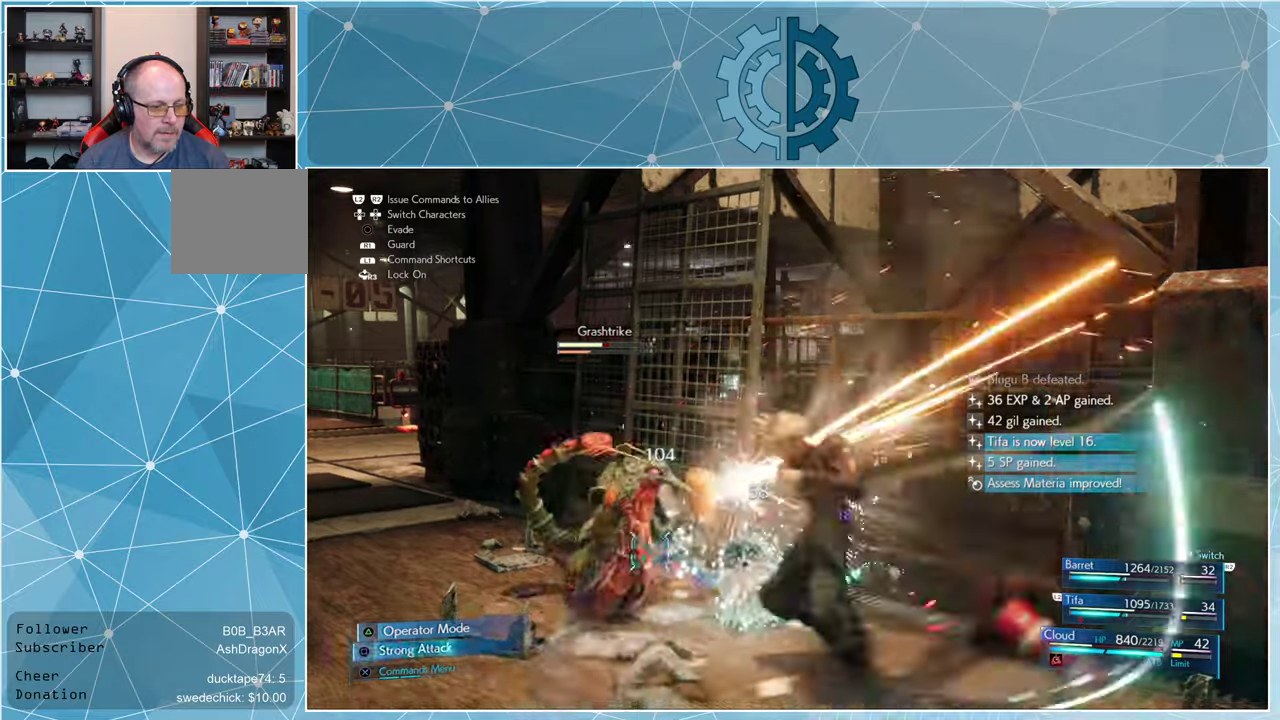
{"buttons": [], "left_stick": "left", "right_stick": "center", "events": [[267, "SQUARE", "down"], [333, "SQUARE", "up"]]}
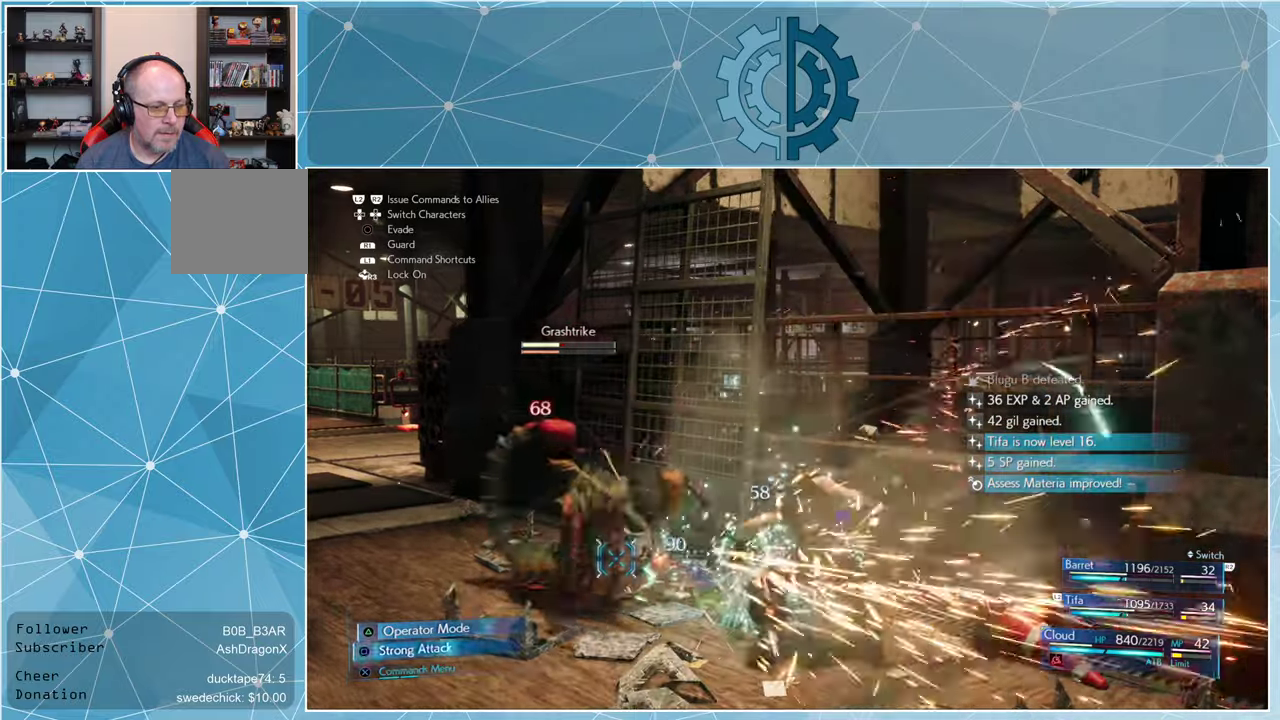
{"buttons": [], "left_stick": "left", "right_stick": "center", "events": [[200, "SQUARE", "down"], [300, "SQUARE", "up"]]}
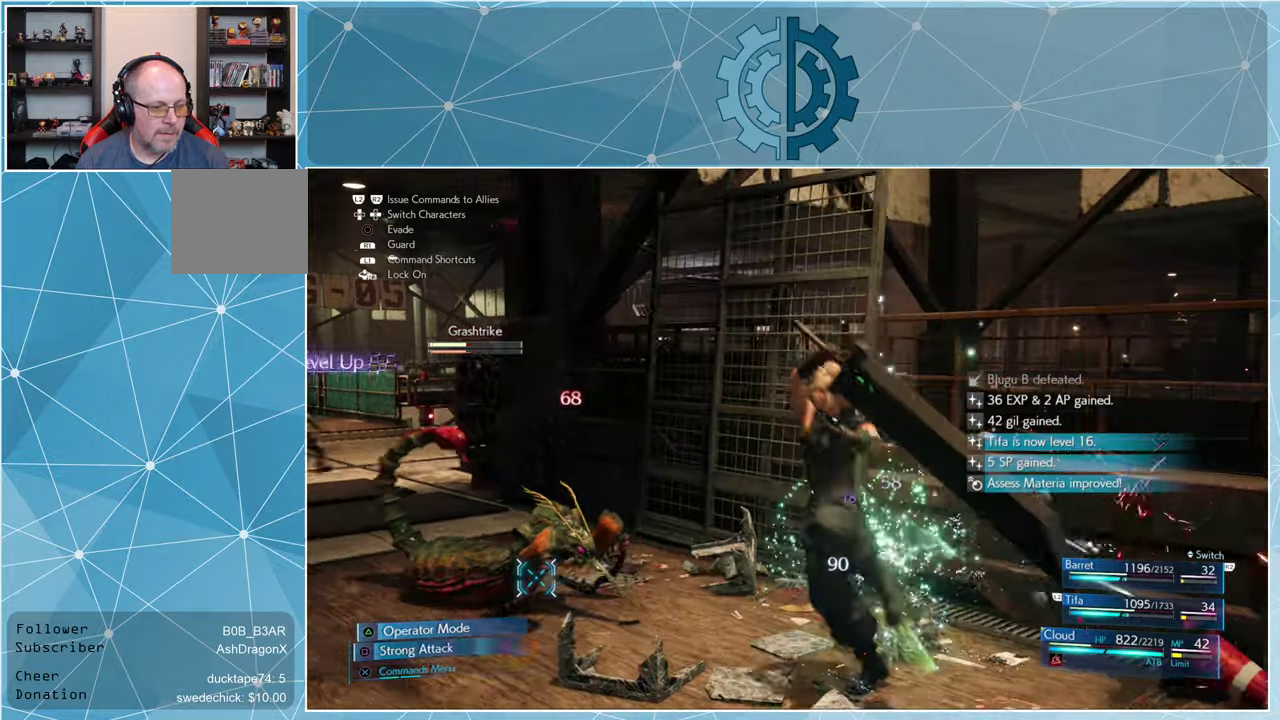
{"buttons": [], "left_stick": "left", "right_stick": "center", "events": [[433, "SQUARE", "down"], [467, "SQUARE", "up"]]}
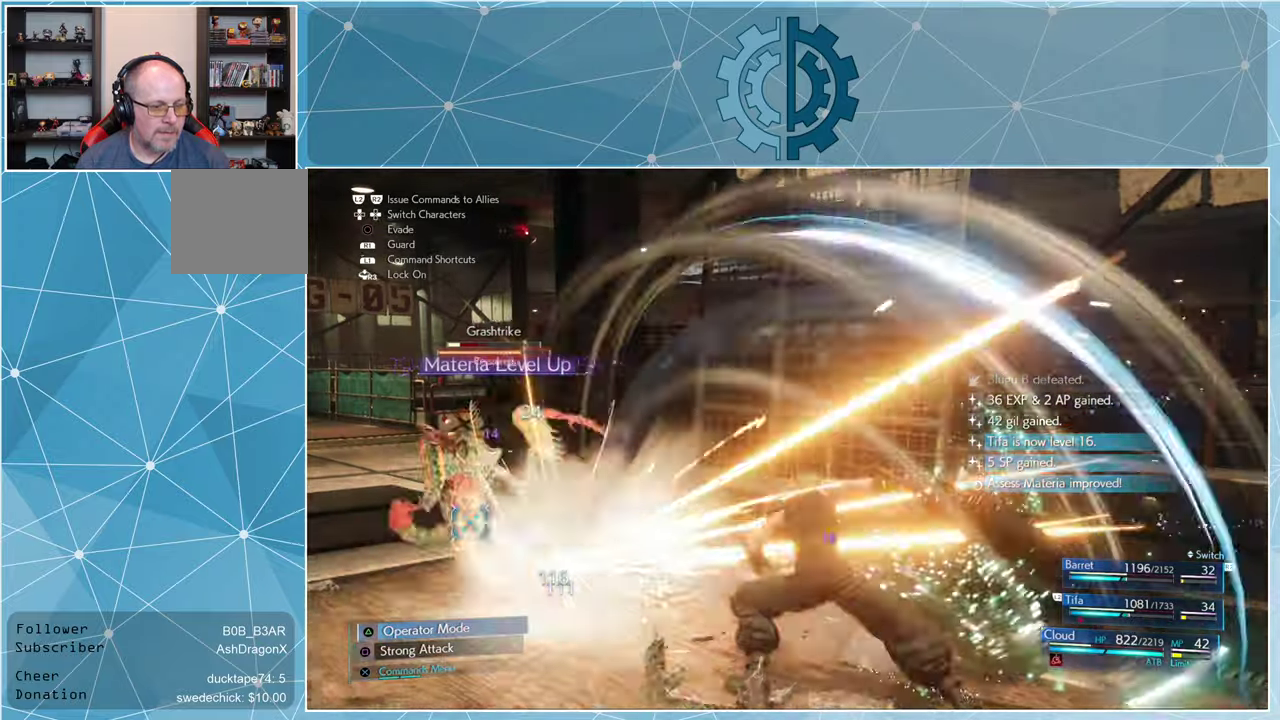
{"buttons": [], "left_stick": "left", "right_stick": "center", "events": [[100, "SQUARE", "down"], [167, "SQUARE", "up"], [267, "SQUARE", "down"], [333, "SQUARE", "up"], [433, "SQUARE", "down"], [500, "SQUARE", "up"]]}
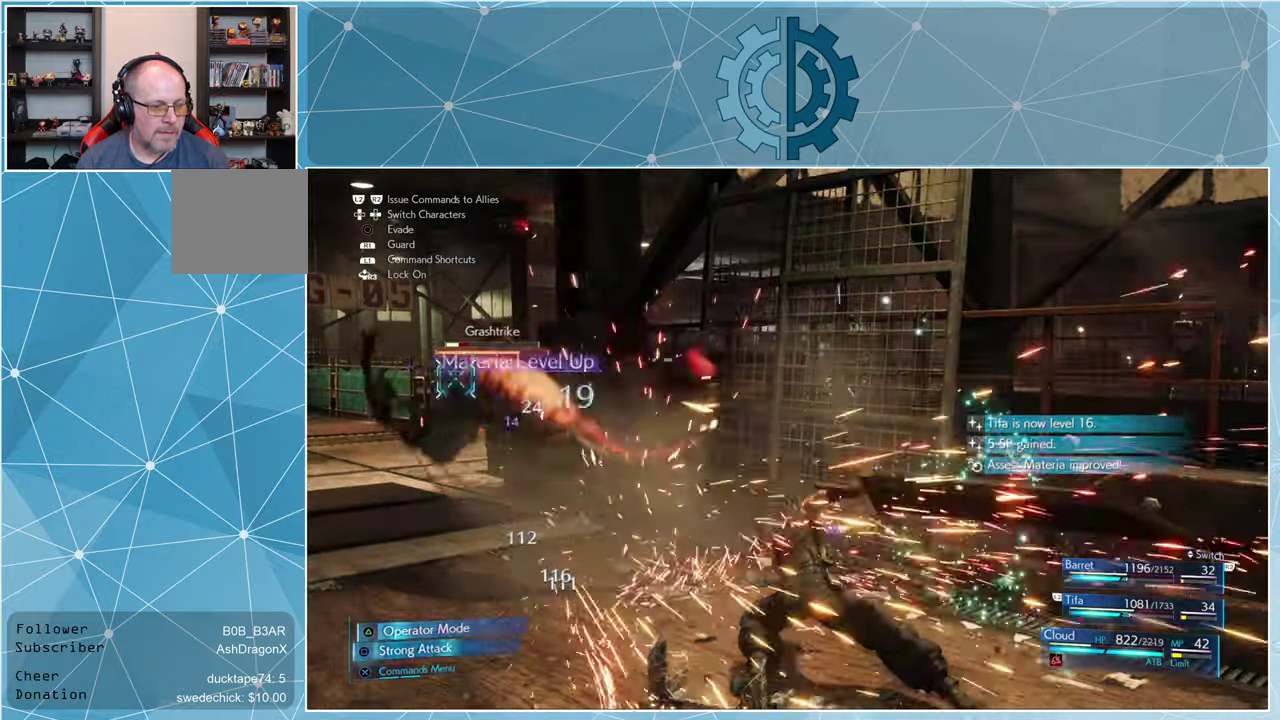
{"buttons": [], "left_stick": "left", "right_stick": "center", "events": [[400, "SQUARE", "down"], [467, "SQUARE", "up"]]}
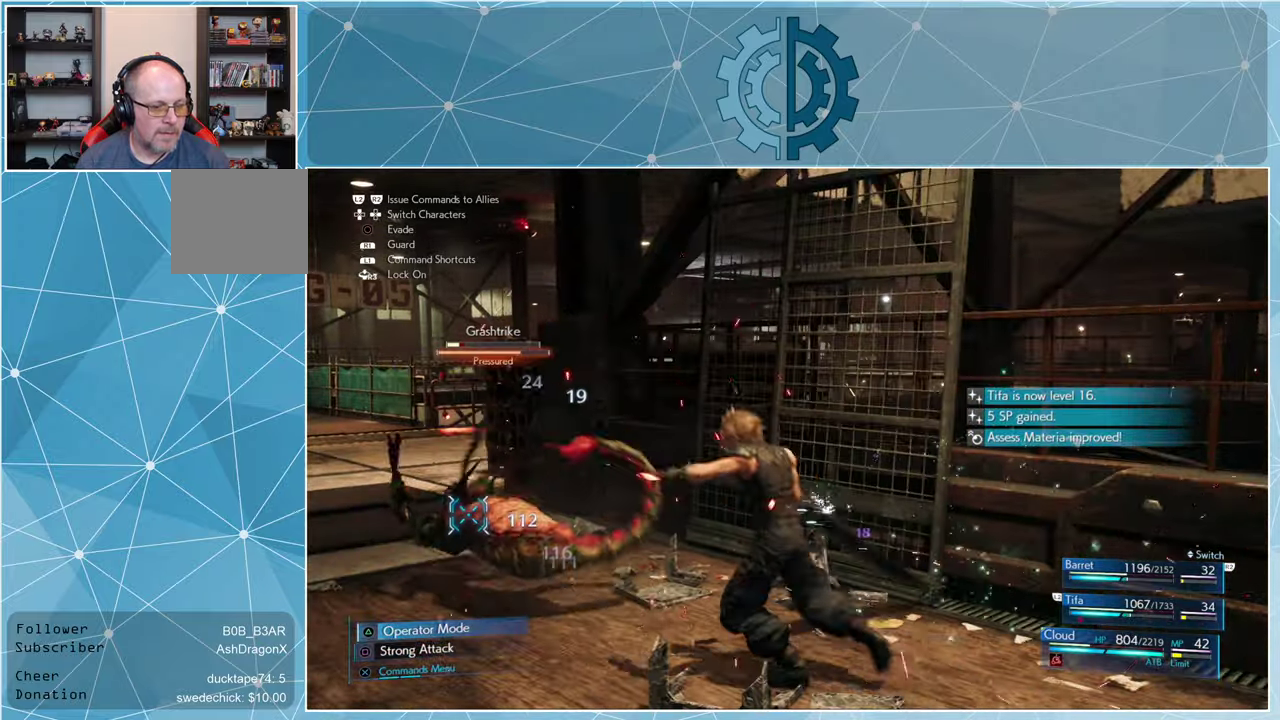
{"buttons": [], "left_stick": "left", "right_stick": "center", "events": [[67, "SQUARE", "down"], [133, "SQUARE", "up"], [267, "SQUARE", "down"], [333, "SQUARE", "up"]]}
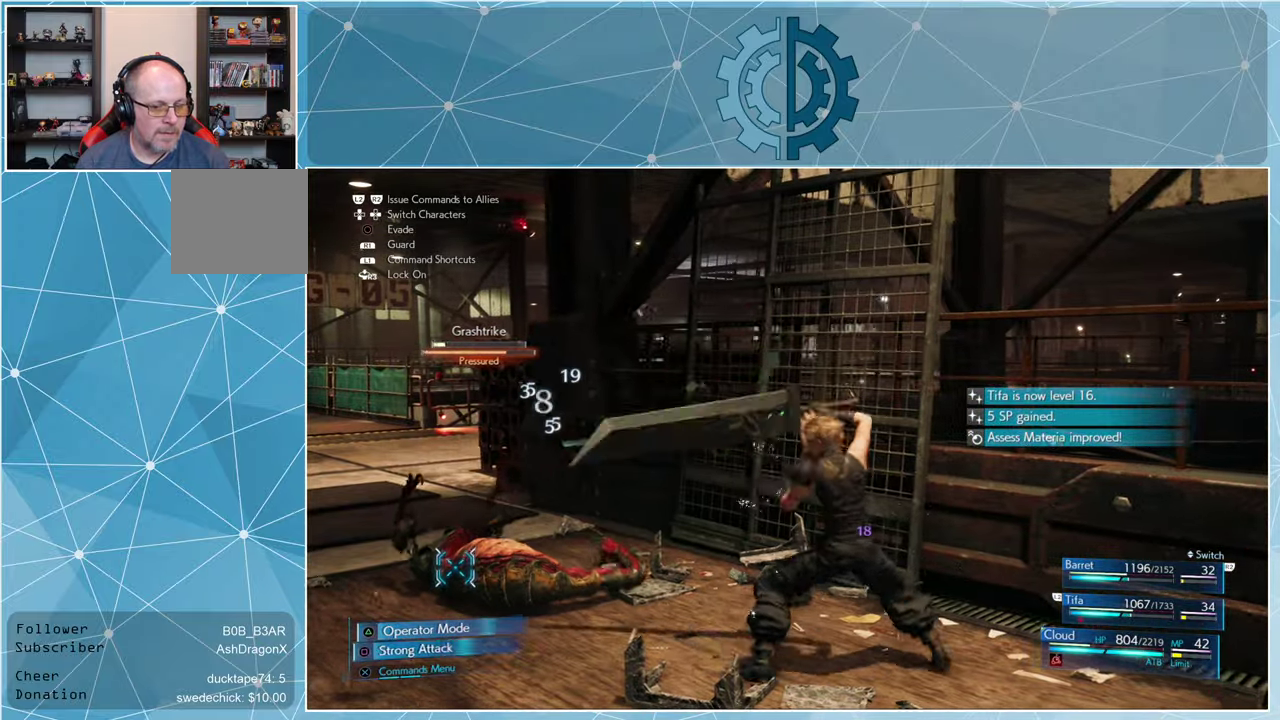
{"buttons": [], "left_stick": "center", "right_stick": "left", "events": [[333, "left_stick", "center"], [433, "right_stick", "left"]]}
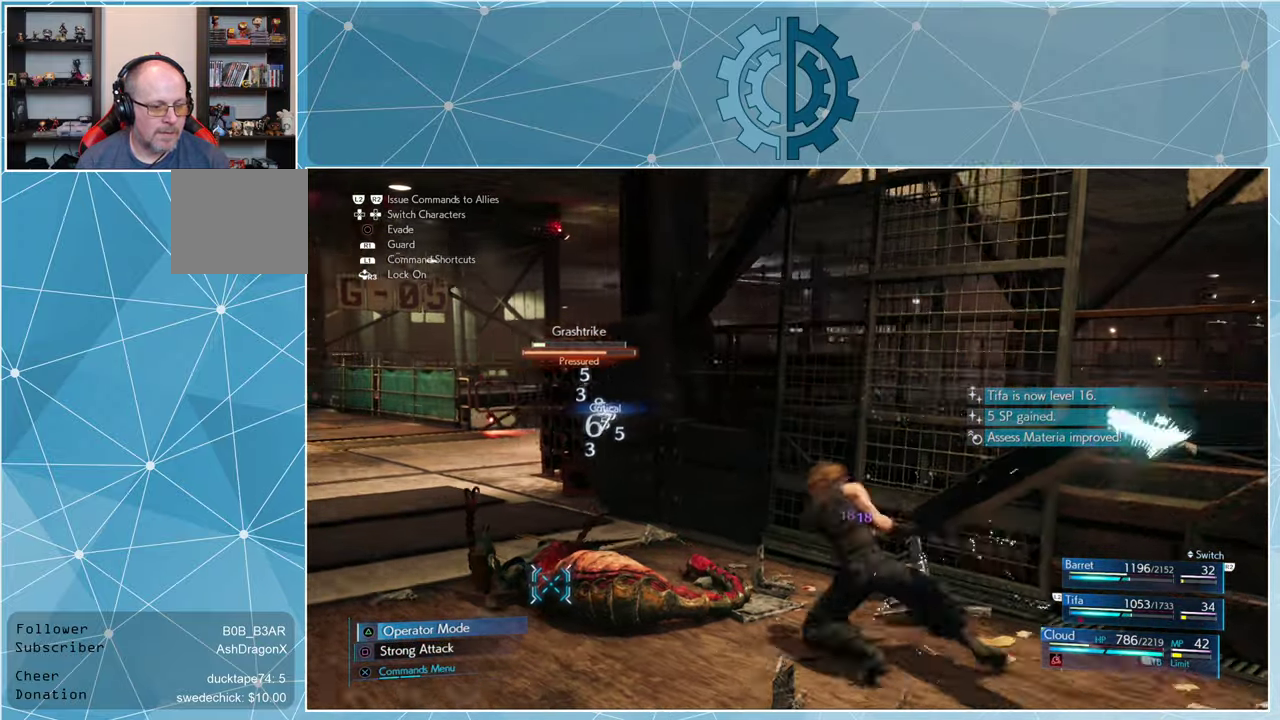
{"buttons": [], "left_stick": "center", "right_stick": "center", "events": [[167, "right_stick", "center"], [333, "CROSS", "down"], [400, "CROSS", "up"]]}
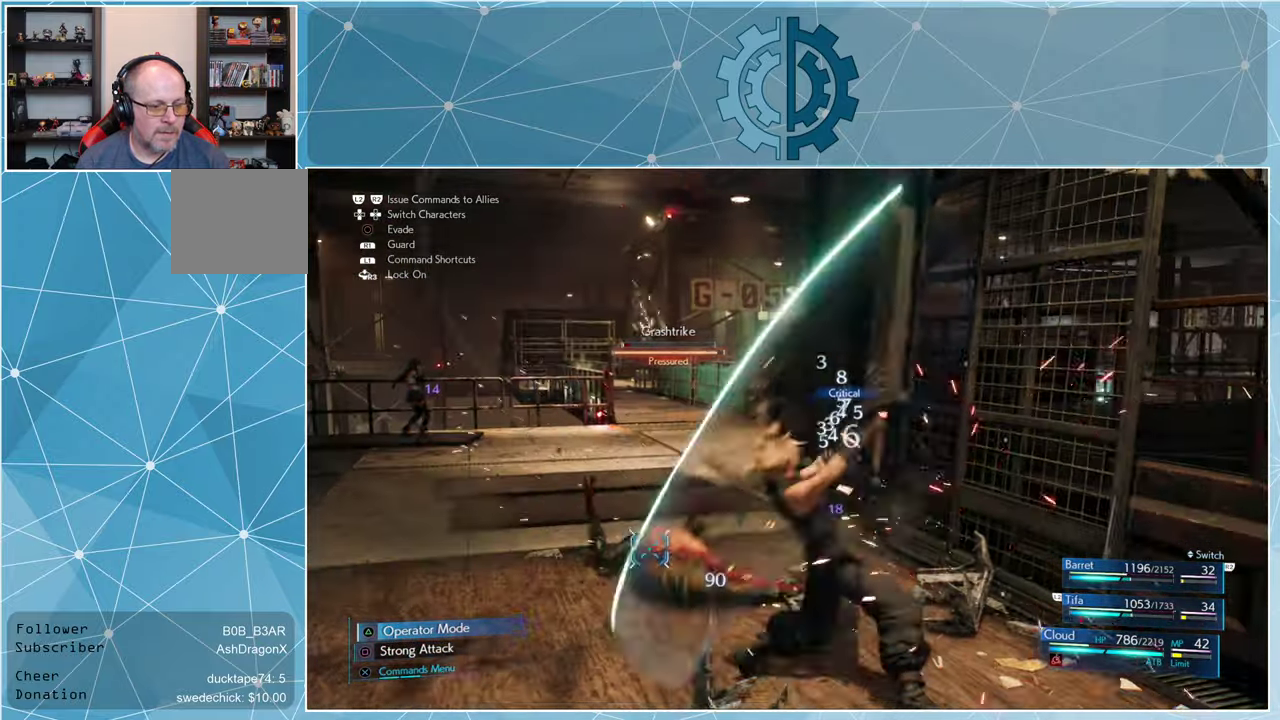
{"buttons": [], "left_stick": "center", "right_stick": "center", "events": []}
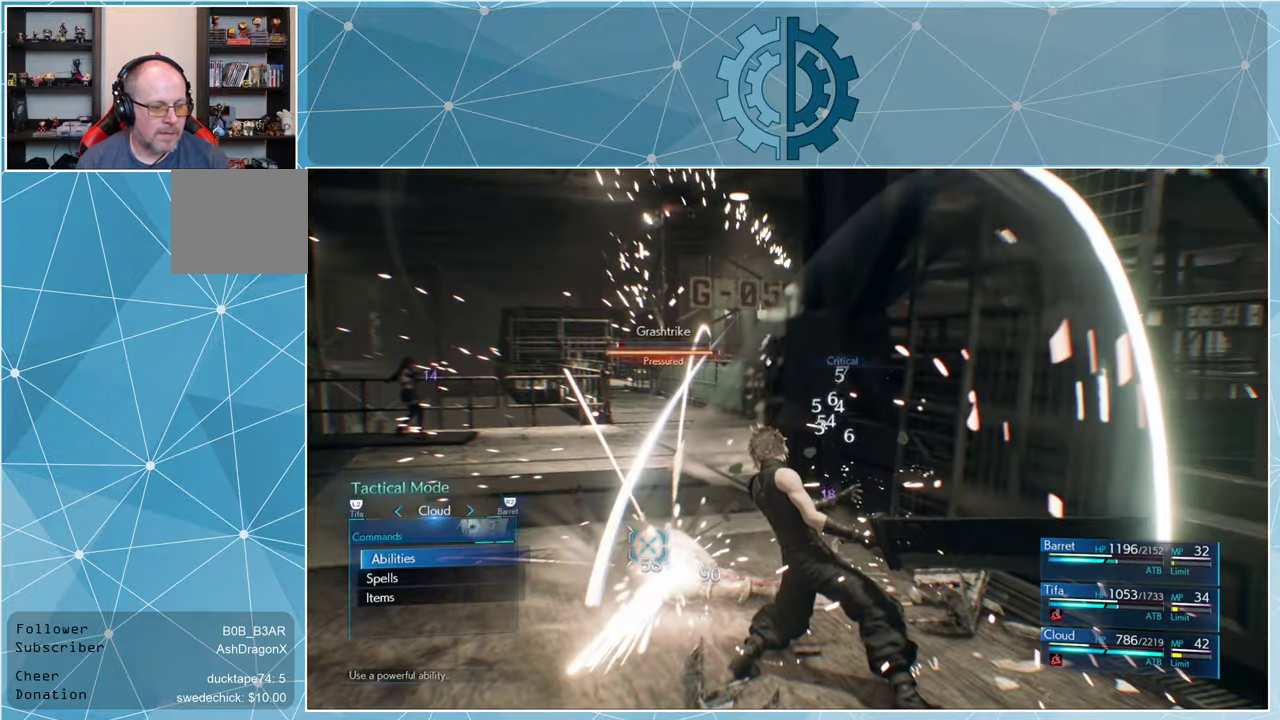
{"buttons": [], "left_stick": "center", "right_stick": "center", "events": [[267, "CIRCLE", "down"], [366, "CIRCLE", "up"]]}
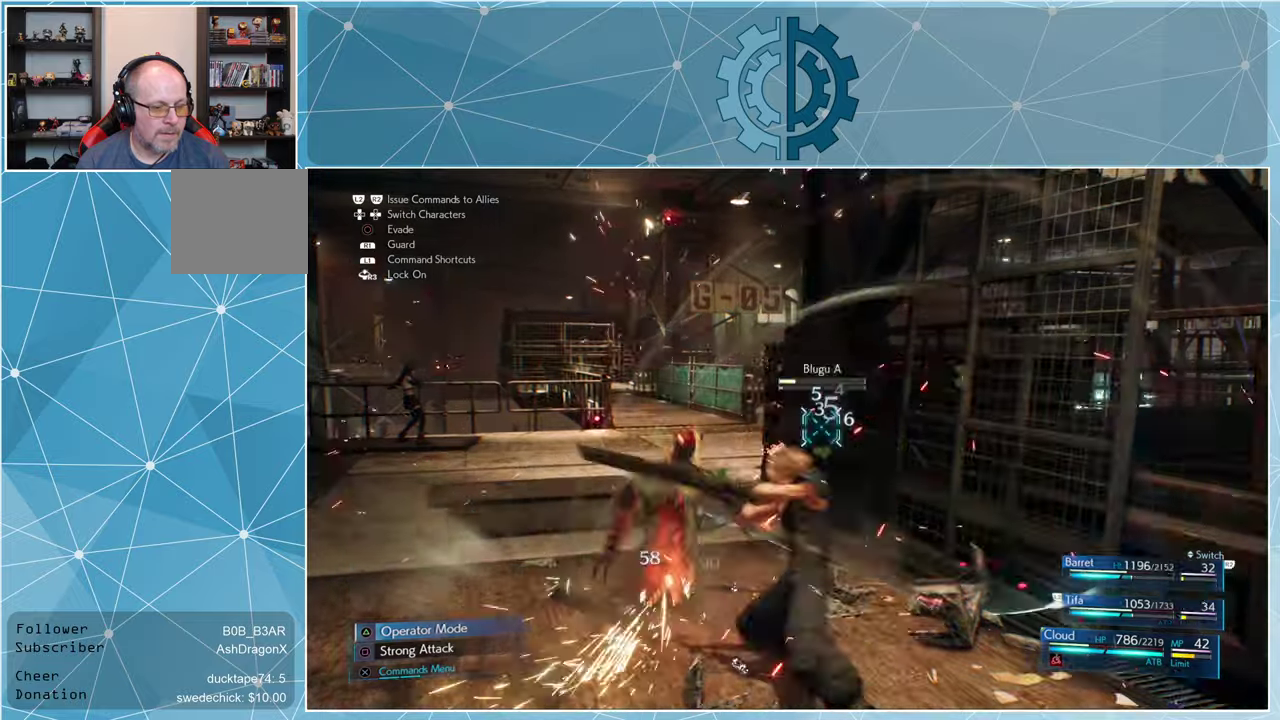
{"buttons": [], "left_stick": "left", "right_stick": "center", "events": [[100, "left_stick", "left"]]}
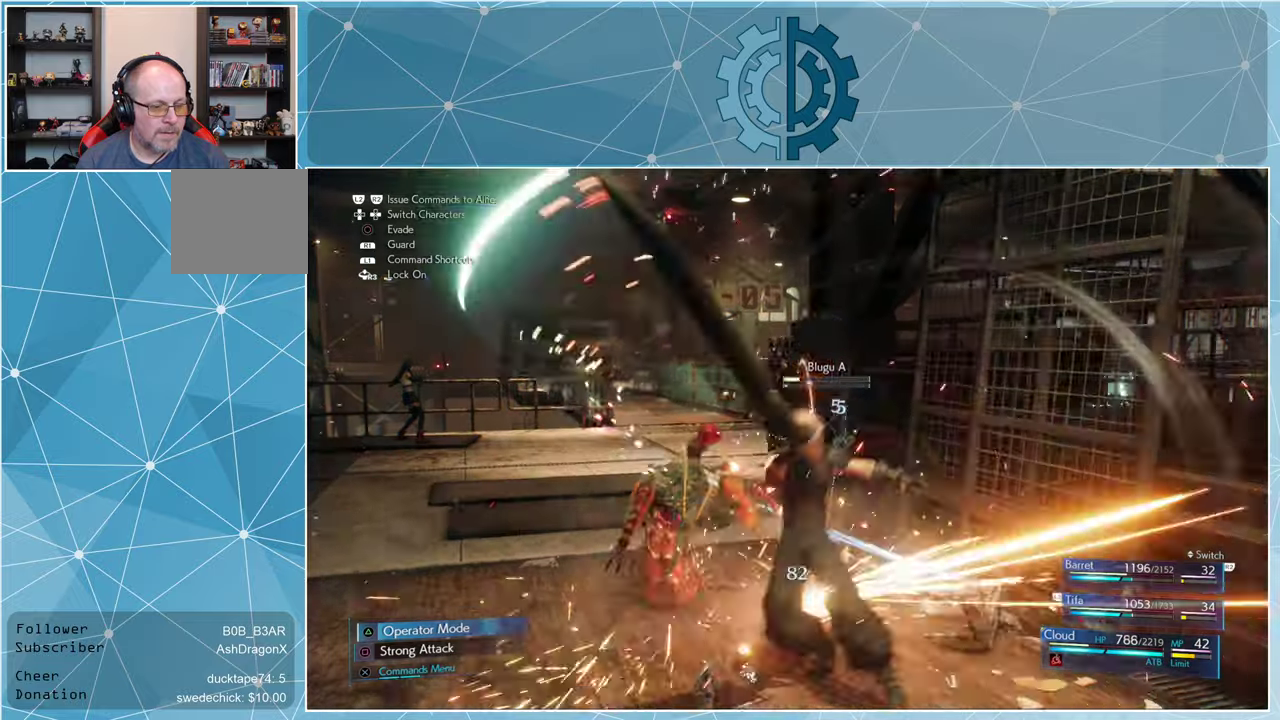
{"buttons": [], "left_stick": "left", "right_stick": "center", "events": []}
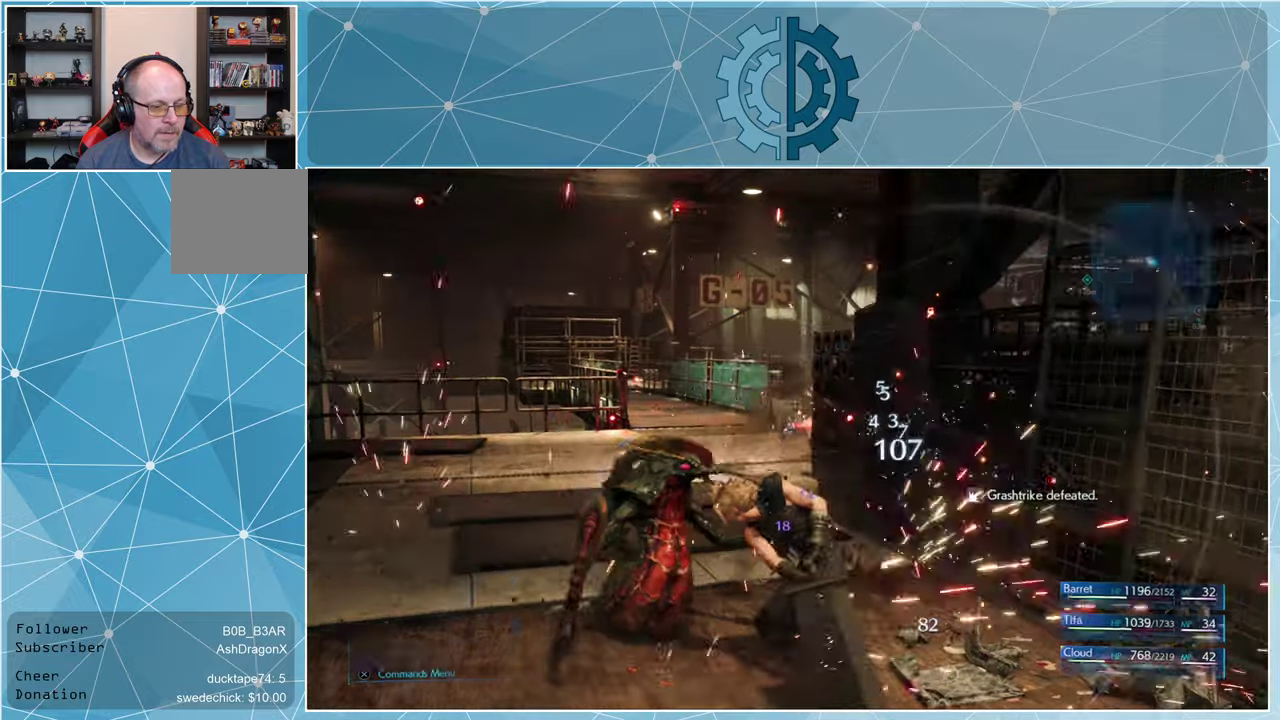
{"buttons": [], "left_stick": "center", "right_stick": "center", "events": [[233, "right_stick", "left"], [433, "left_stick", "center"], [500, "right_stick", "center"]]}
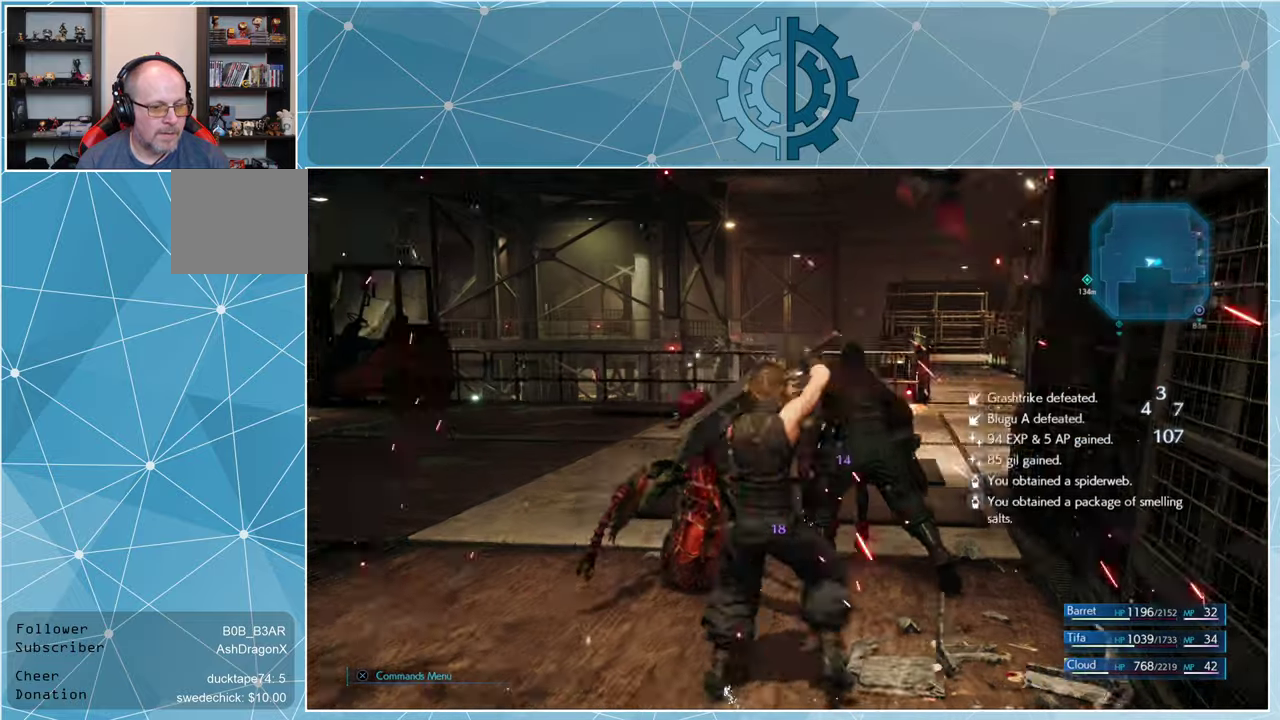
{"buttons": [], "left_stick": "left", "right_stick": "center", "events": [[400, "left_stick", "left"]]}